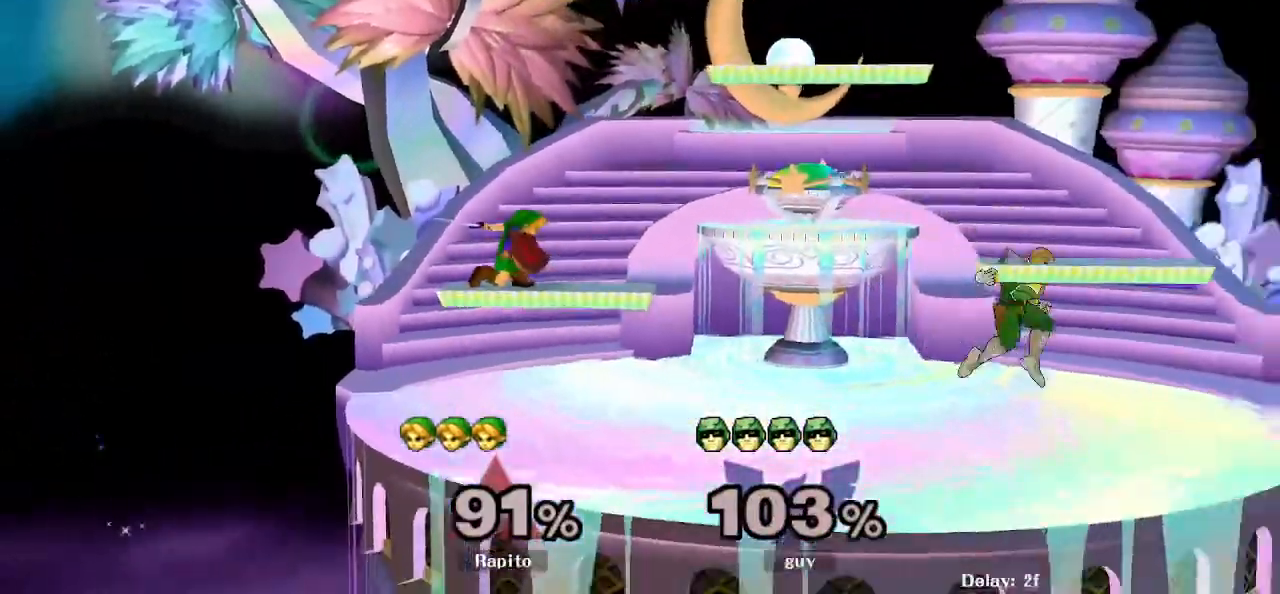
Gameplay with a controller (Nintendo layout); each line is a JSON object with the inputs held at the frame after it. "events" lists button and stick changes between this image and that frame as [ms after this image, input, new state], when the widget could be followed in between. Not read: L3 R3.
{"buttons": [], "left_stick": "right", "right_stick": "center", "events": [[17, "left_stick", "center"], [233, "Y", "down"], [283, "Y", "up"], [300, "left_stick", "right"], [300, "right_stick", "down"], [400, "right_stick", "center"]]}
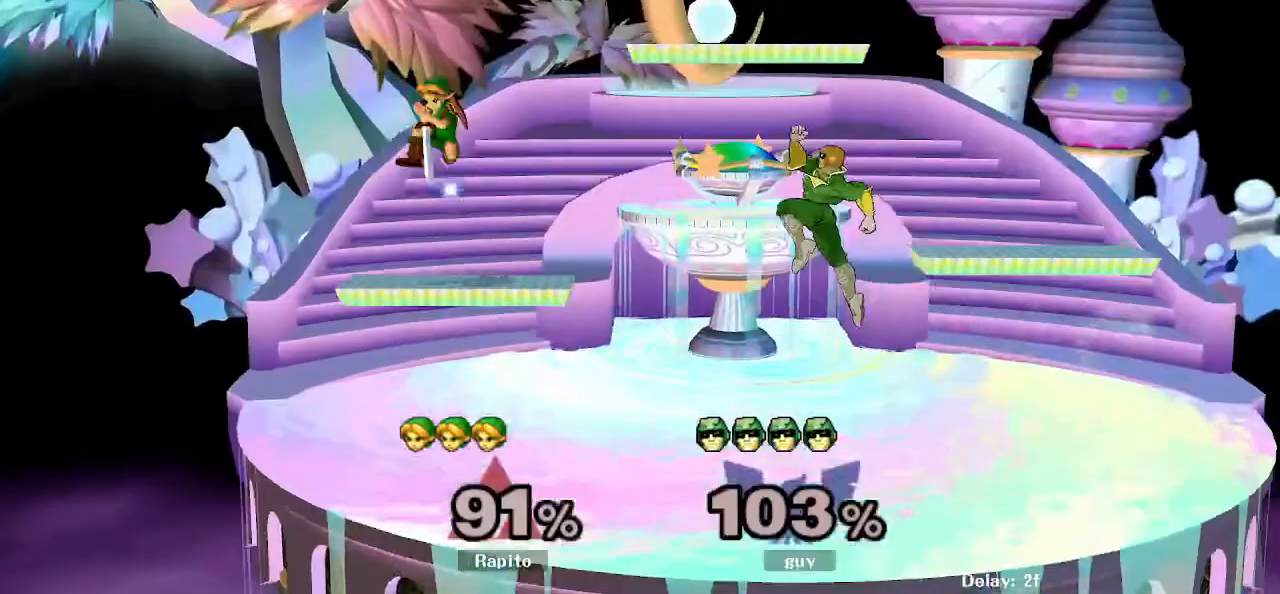
{"buttons": [], "left_stick": "right", "right_stick": "center", "events": [[350, "L1", "down"], [500, "L1", "up"]]}
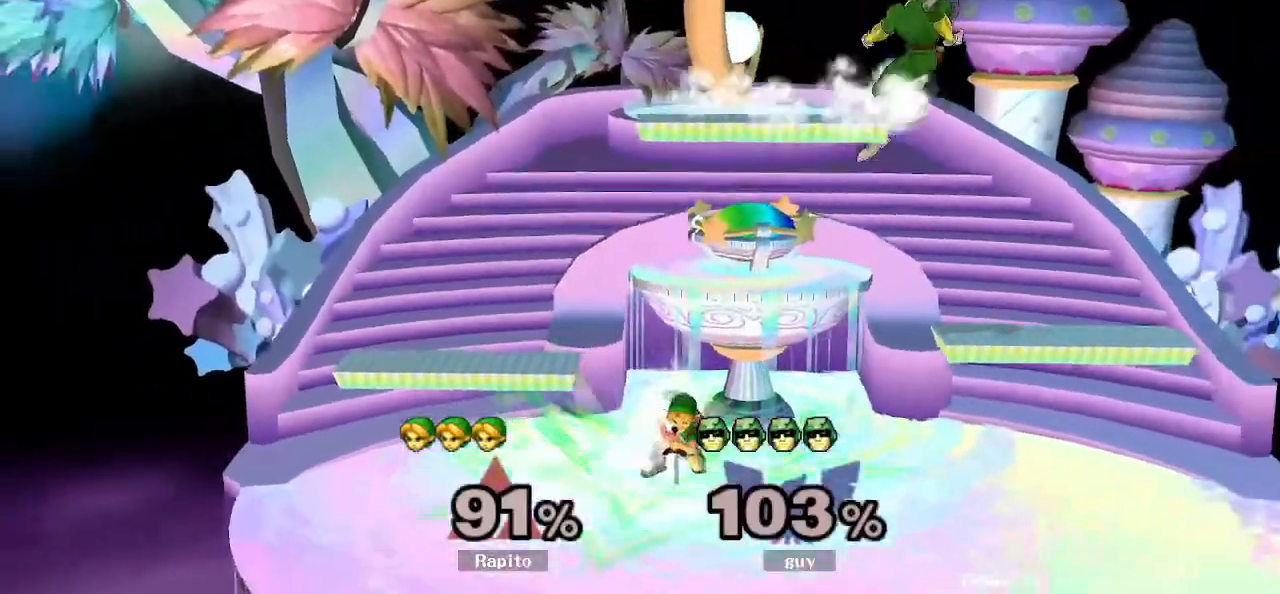
{"buttons": ["A"], "left_stick": "right", "right_stick": "center", "events": [[267, "left_stick", "center"], [400, "Y", "down"], [433, "Y", "up"], [450, "left_stick", "right"], [483, "A", "down"]]}
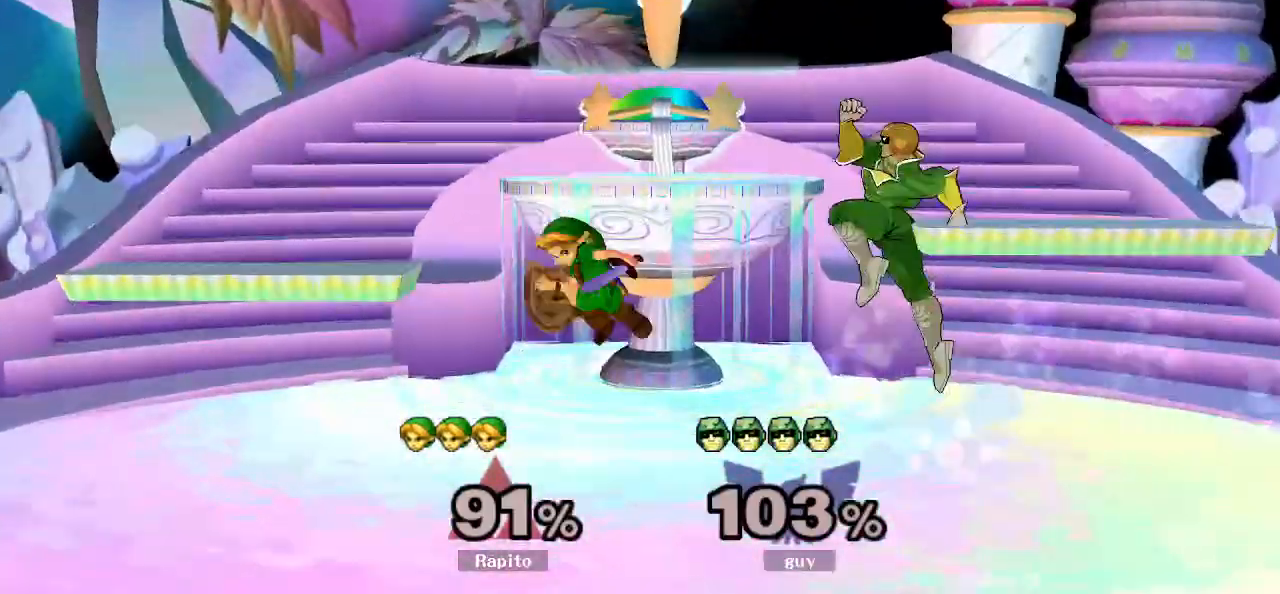
{"buttons": ["L1"], "left_stick": "down", "right_stick": "center"}
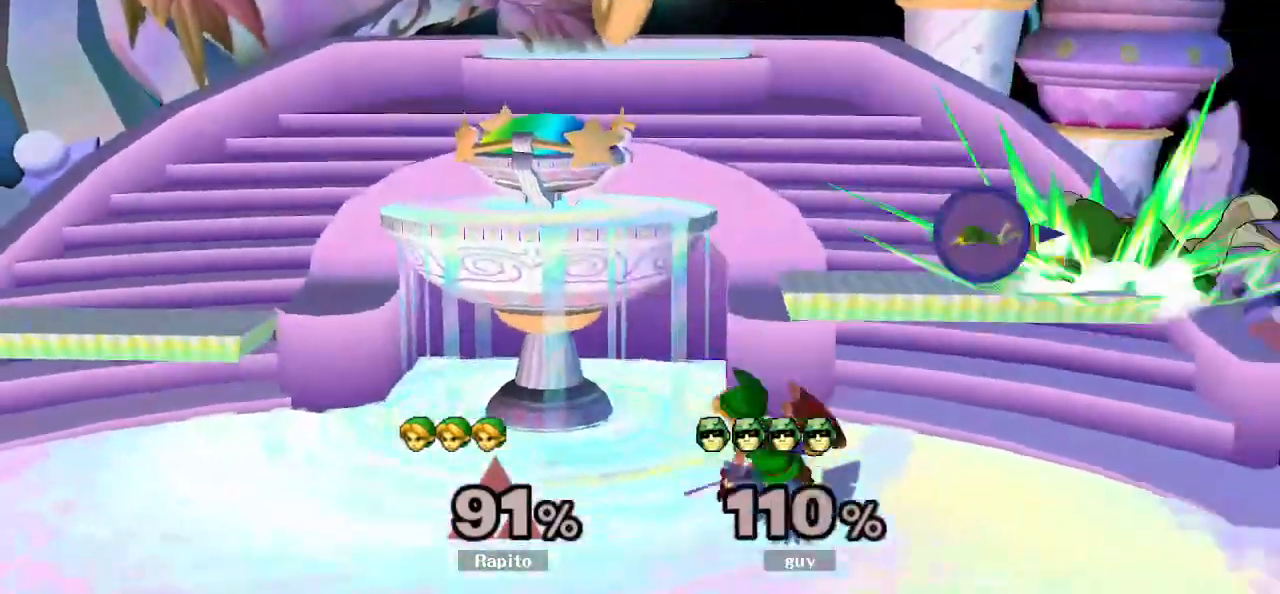
{"buttons": ["A"], "left_stick": "left", "right_stick": "center", "events": [[67, "L1", "up"], [83, "left_stick", "center"], [183, "left_stick", "right"], [250, "Y", "down"], [300, "left_stick", "center"], [350, "A", "down"], [433, "left_stick", "left"], [450, "Y", "up"]]}
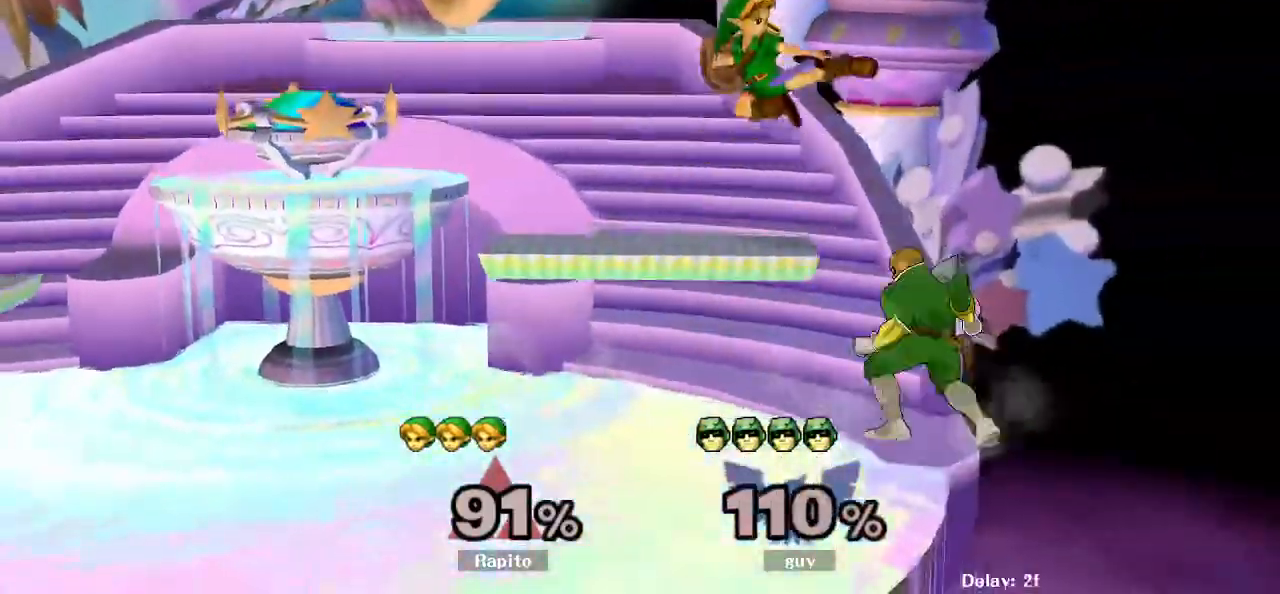
{"buttons": ["Y"], "left_stick": "left", "right_stick": "center", "events": [[350, "A", "up"], [467, "Y", "down"]]}
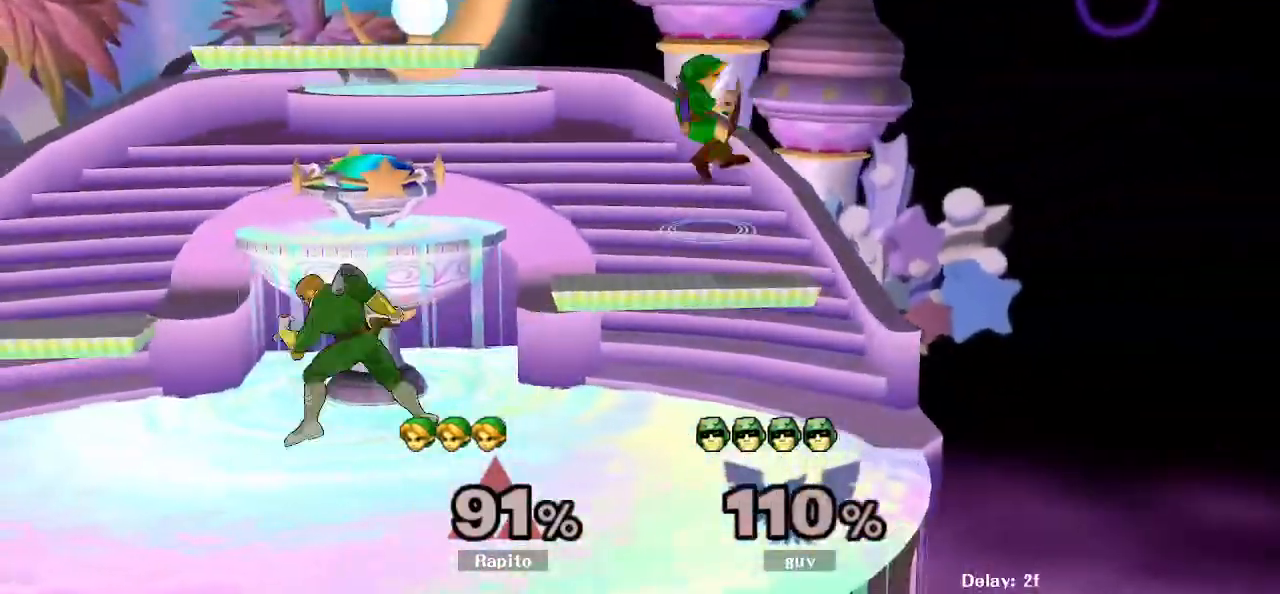
{"buttons": ["L1"], "left_stick": "left", "right_stick": "center", "events": [[50, "Y", "up"], [50, "left_stick", "down-left"], [100, "right_stick", "down"], [183, "right_stick", "center"], [200, "left_stick", "left"], [333, "left_stick", "down"], [417, "L1", "down"], [467, "left_stick", "left"]]}
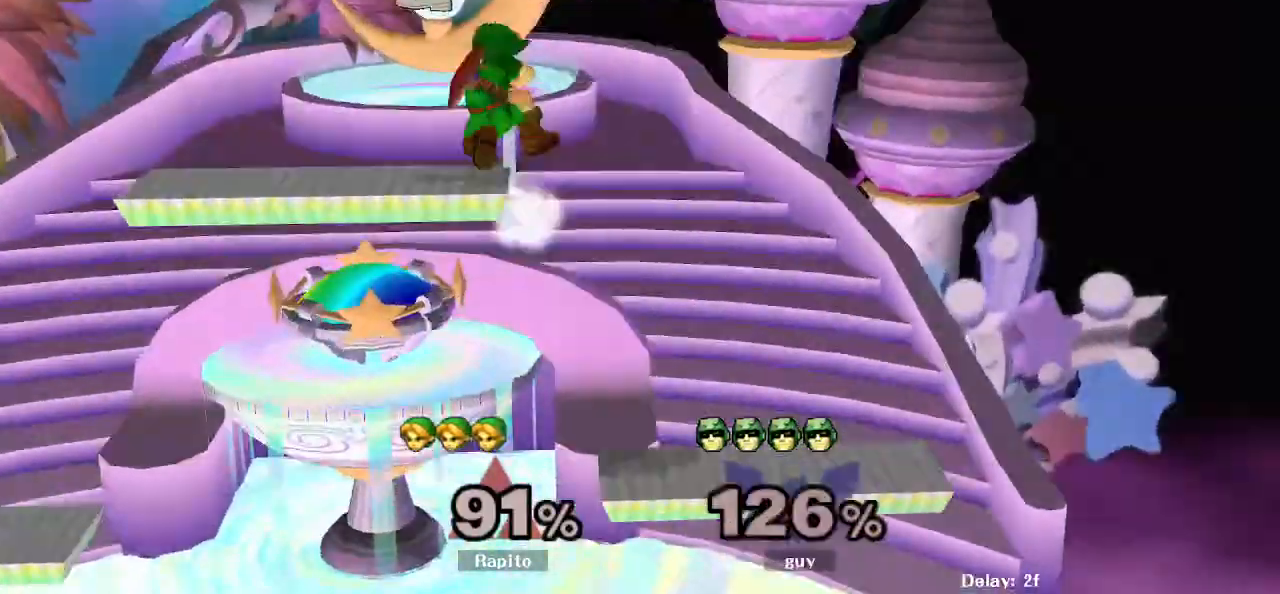
{"buttons": [], "left_stick": "center", "right_stick": "center", "events": [[83, "L1", "up"], [167, "left_stick", "up-left"], [300, "L1", "down"], [300, "left_stick", "down-left"], [433, "L1", "up"], [450, "left_stick", "center"]]}
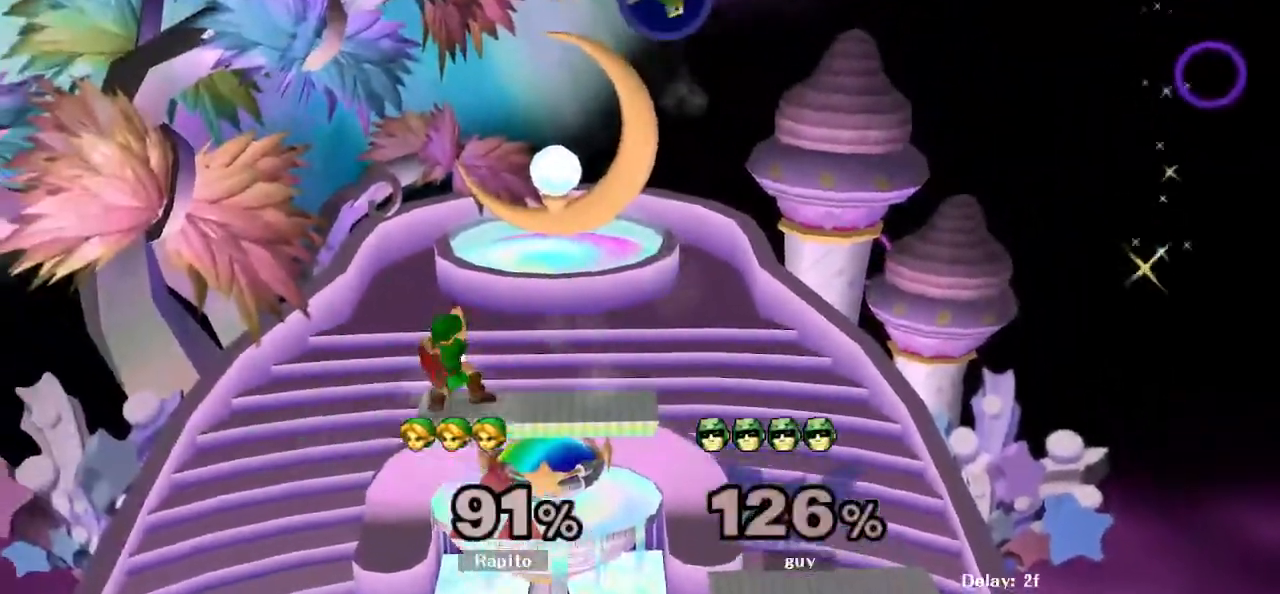
{"buttons": ["Y"], "left_stick": "right", "right_stick": "center", "events": [[317, "left_stick", "right"], [333, "Y", "down"]]}
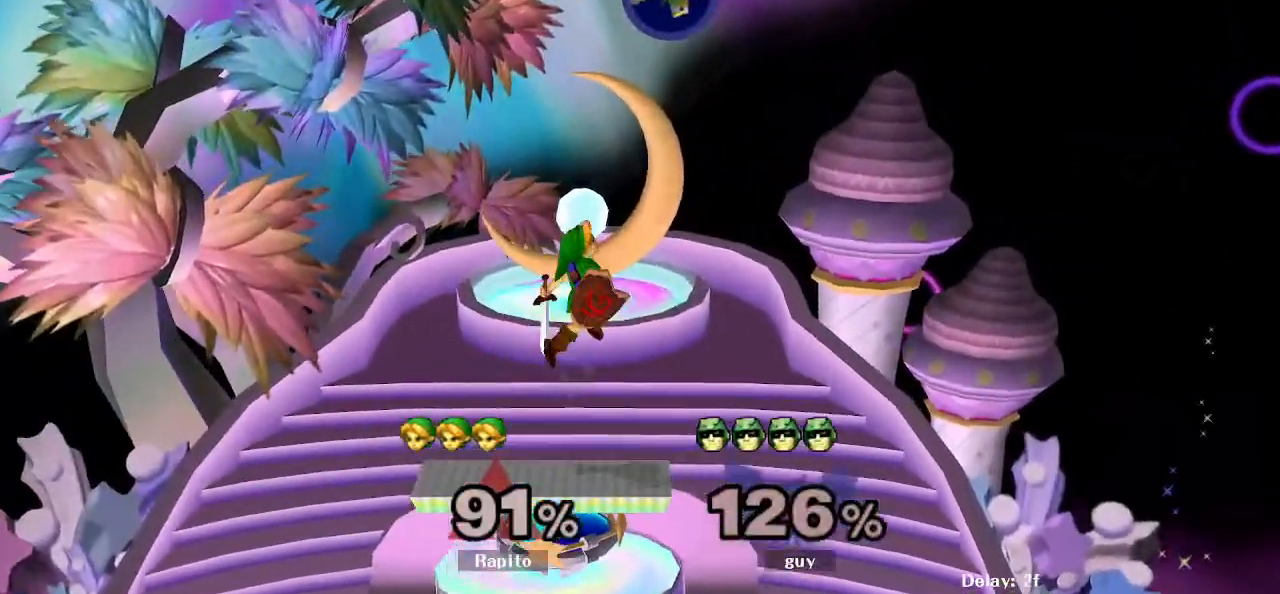
{"buttons": ["B"], "left_stick": "up", "right_stick": "center", "events": [[50, "Y", "up"], [150, "Y", "down"], [183, "left_stick", "up"], [200, "Y", "up"], [250, "B", "down"], [350, "B", "up"], [450, "B", "down"]]}